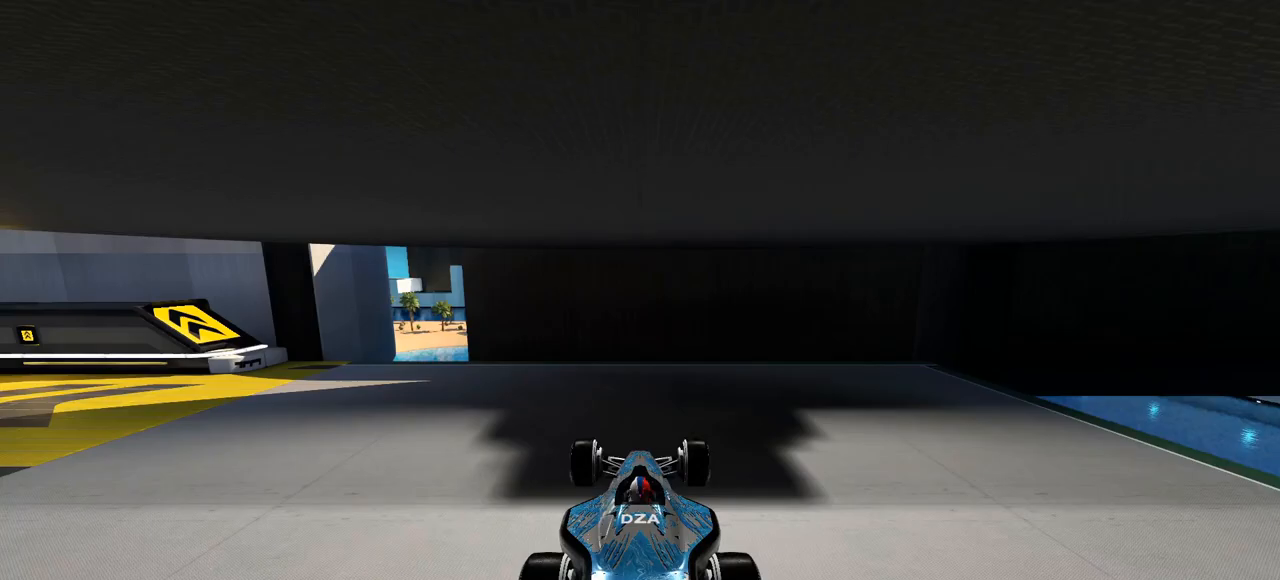
Gameplay with keyboard; each line is a JSON object with the keys held at the frame after it. "events" lists presses ("down") and releases ("up") of "down", "left", "right" and "up" between this image and that frame as [ms after this image, input, new state], when the widget could be followed in between. No other keys are recorded. Mouse input is not recorded.
{"keys": ["left", "up"], "events": [[33, "left", "down"], [33, "up", "down"]]}
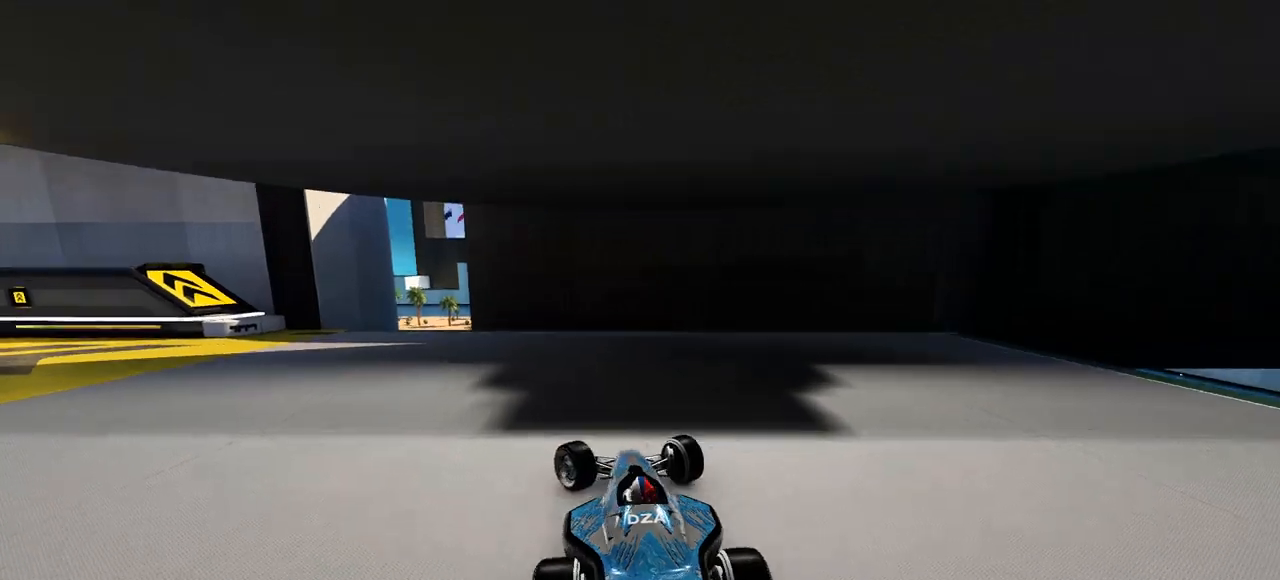
{"keys": ["left", "up"], "events": []}
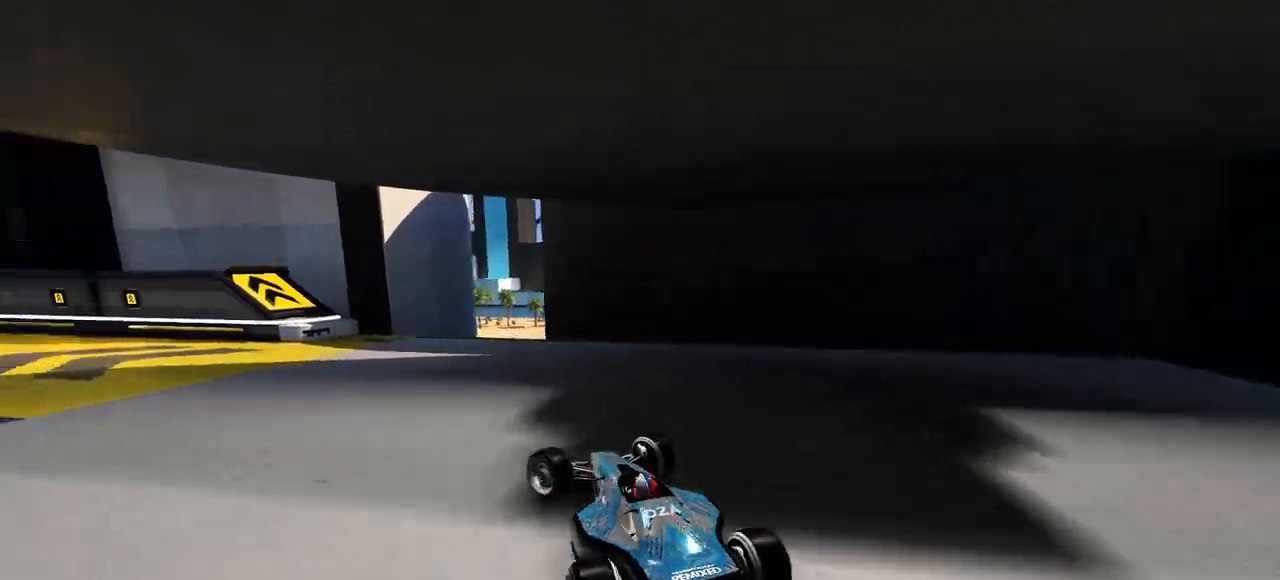
{"keys": ["left", "up"], "events": []}
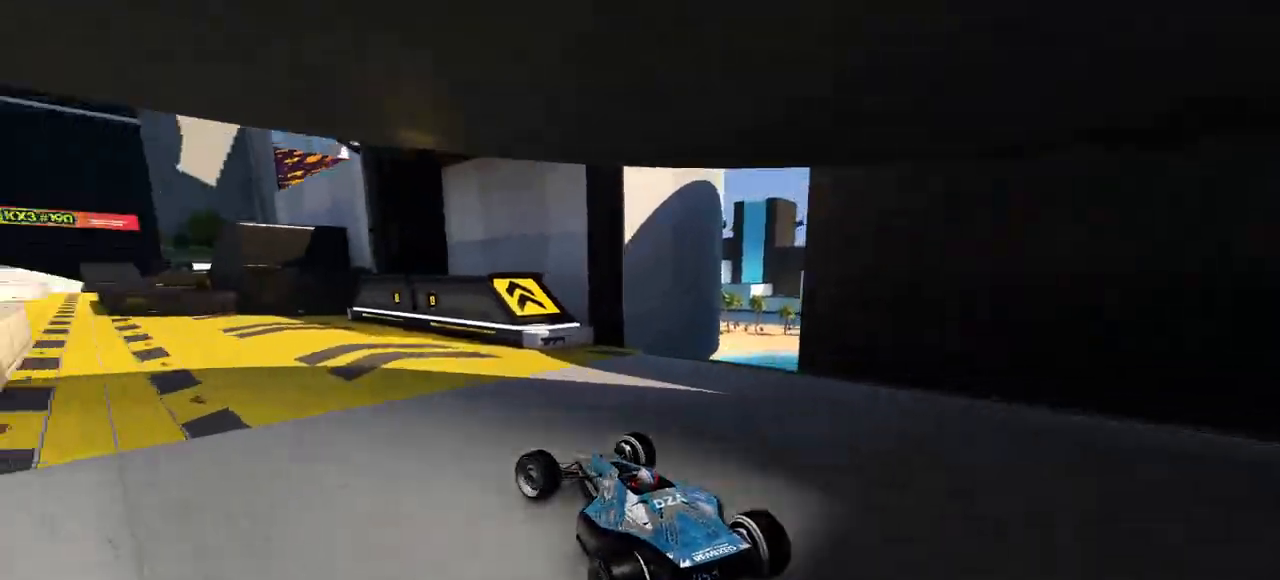
{"keys": ["up"], "events": [[67, "left", "up"], [133, "left", "down"], [433, "left", "up"]]}
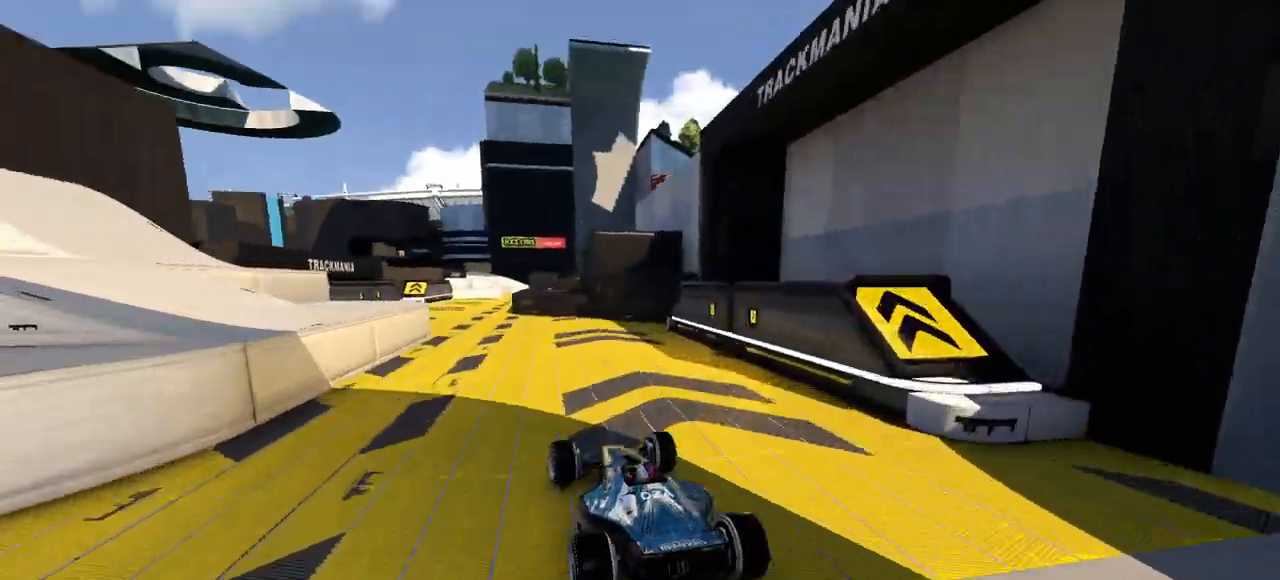
{"keys": ["right", "up"], "events": [[100, "left", "down"], [300, "left", "up"], [467, "right", "down"]]}
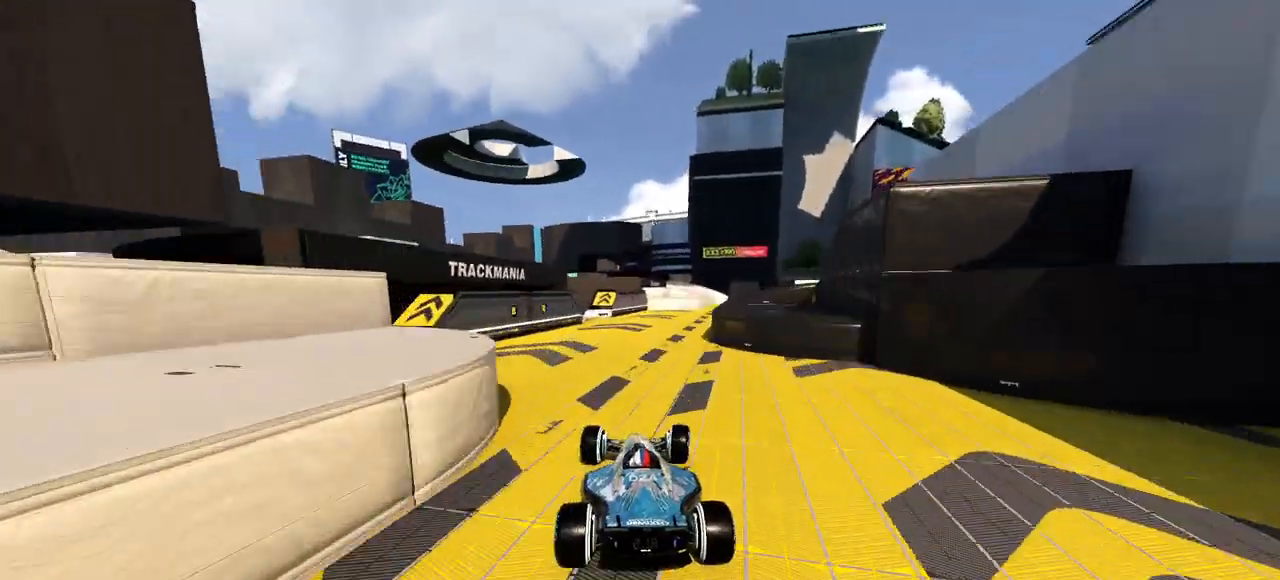
{"keys": ["right", "up"], "events": []}
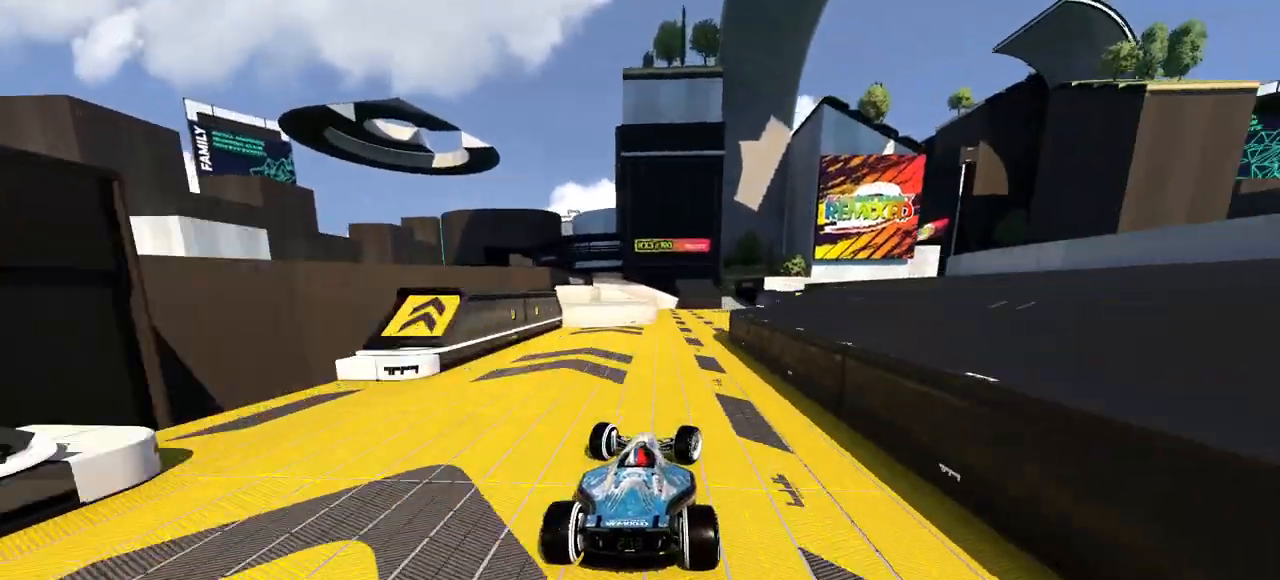
{"keys": ["left", "up"], "events": [[233, "right", "up"], [333, "left", "down"]]}
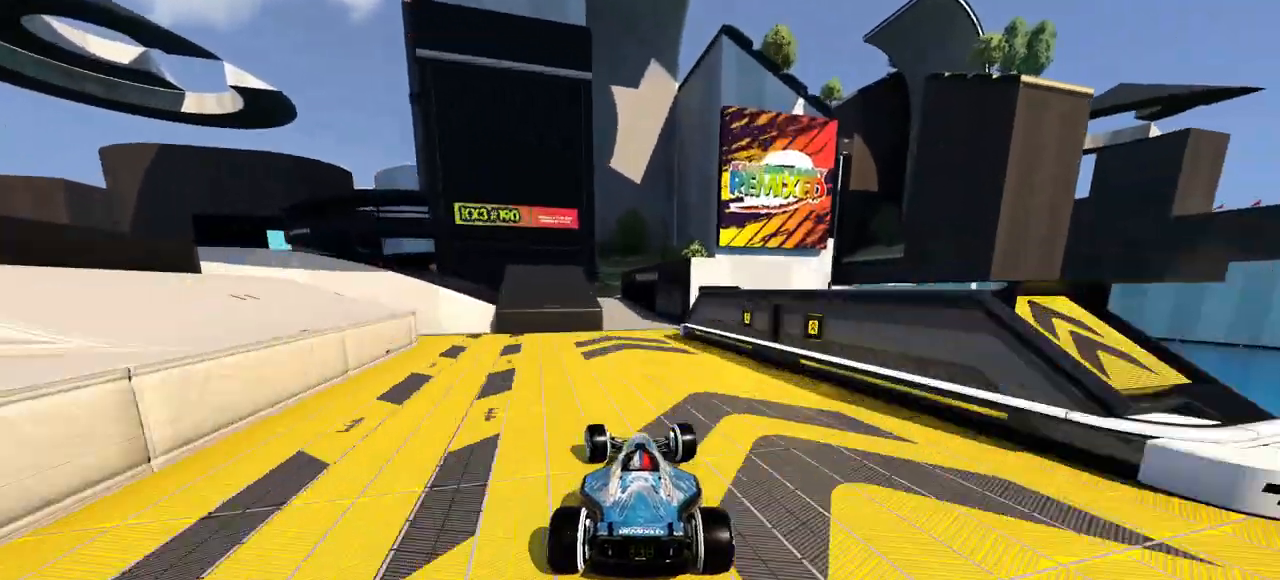
{"keys": ["down", "left", "up"], "events": [[67, "left", "up"], [133, "left", "down"], [367, "left", "up"], [500, "down", "down"], [500, "left", "down"]]}
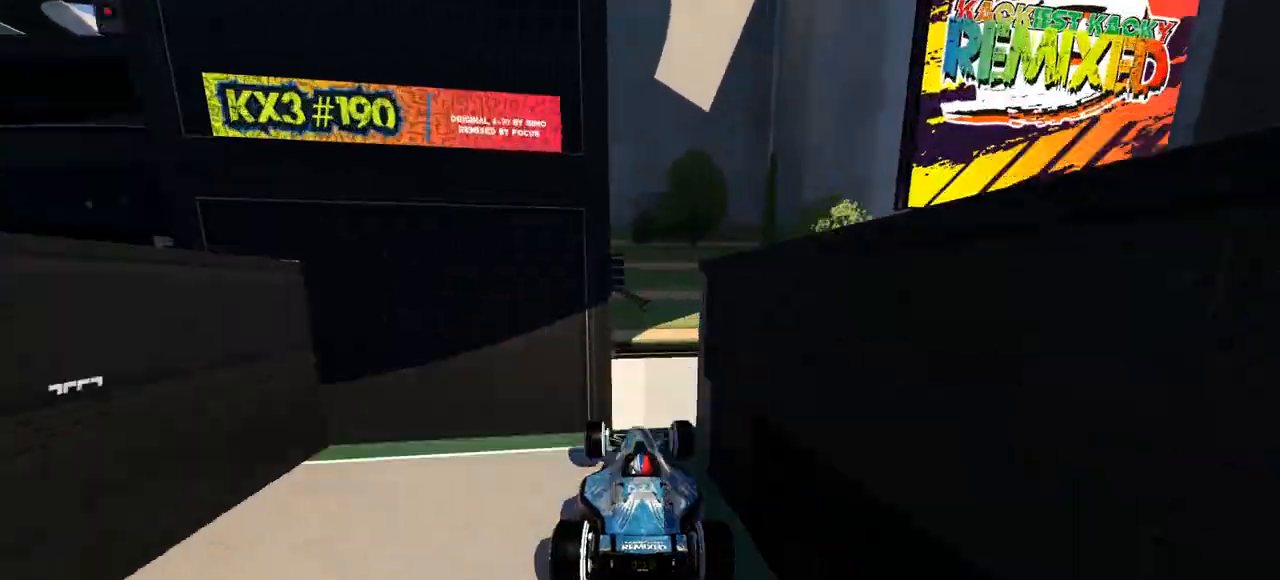
{"keys": ["down", "up"], "events": [[233, "left", "up"]]}
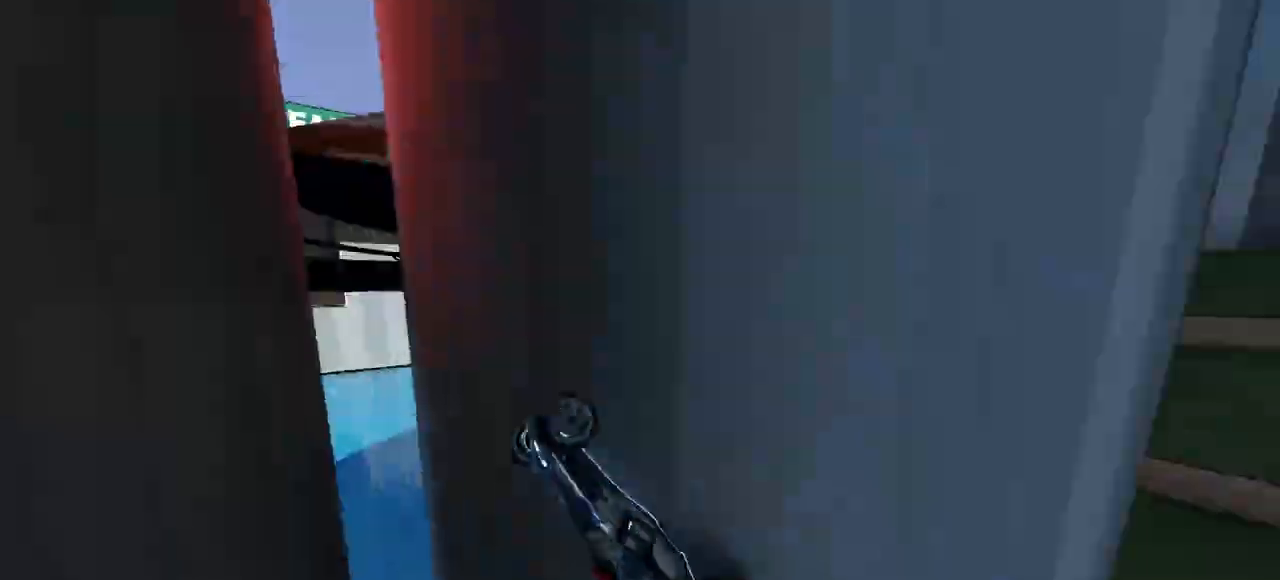
{"keys": ["up"], "events": [[267, "down", "up"], [400, "up", "up"], [433, "up", "down"]]}
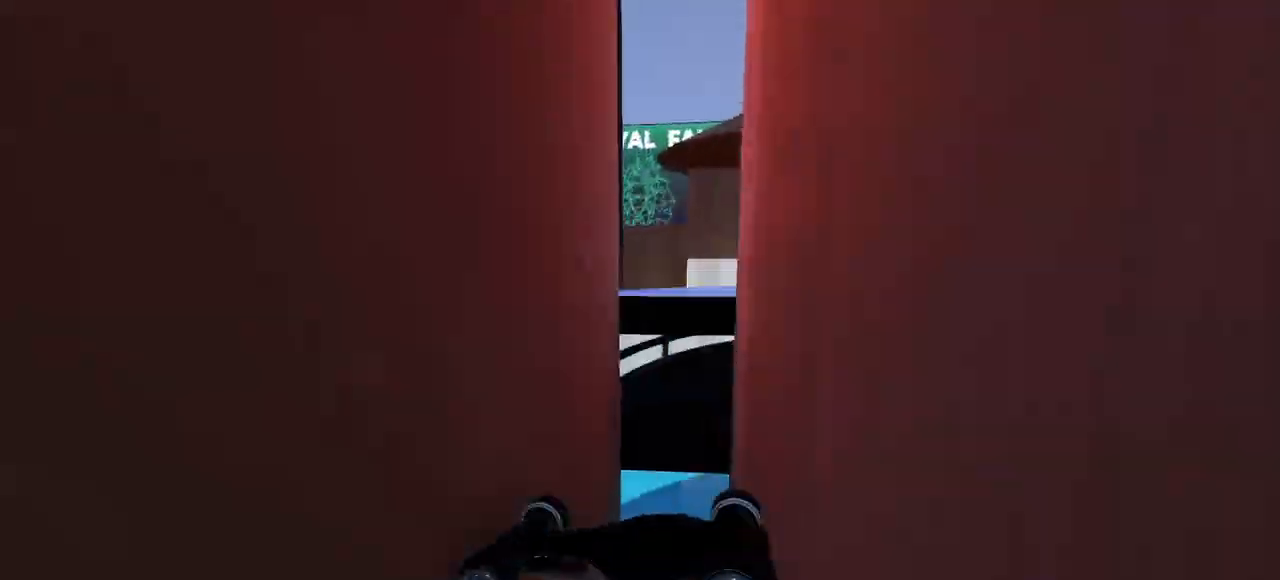
{"keys": ["up"], "events": [[267, "up", "up"], [467, "up", "down"]]}
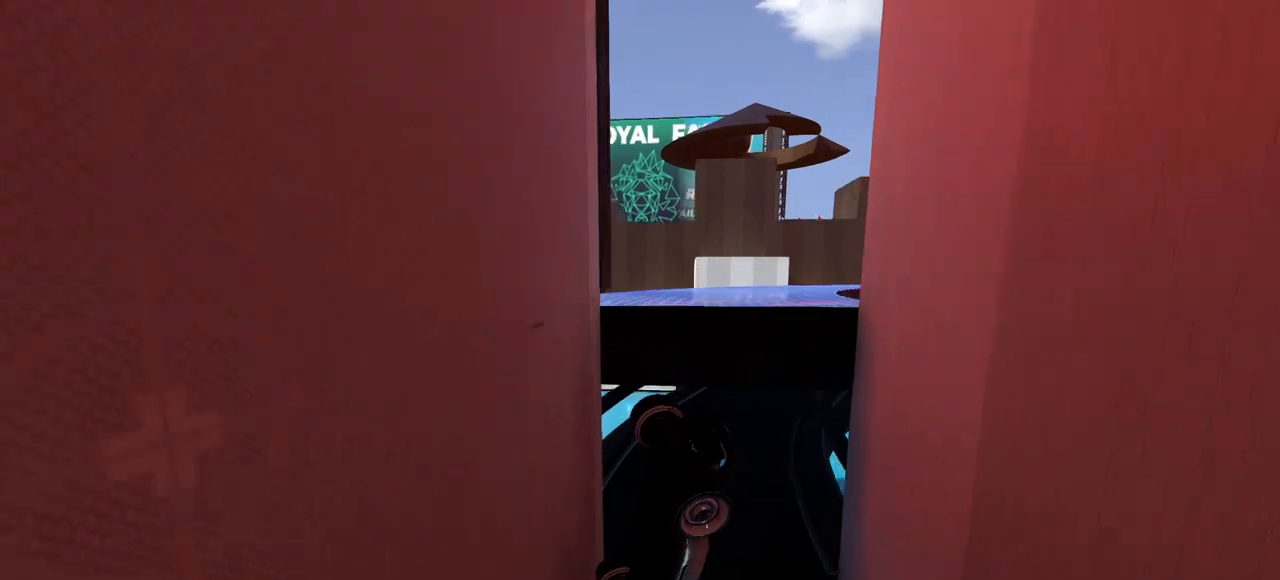
{"keys": ["down", "left", "up"], "events": [[33, "left", "down"], [67, "down", "down"]]}
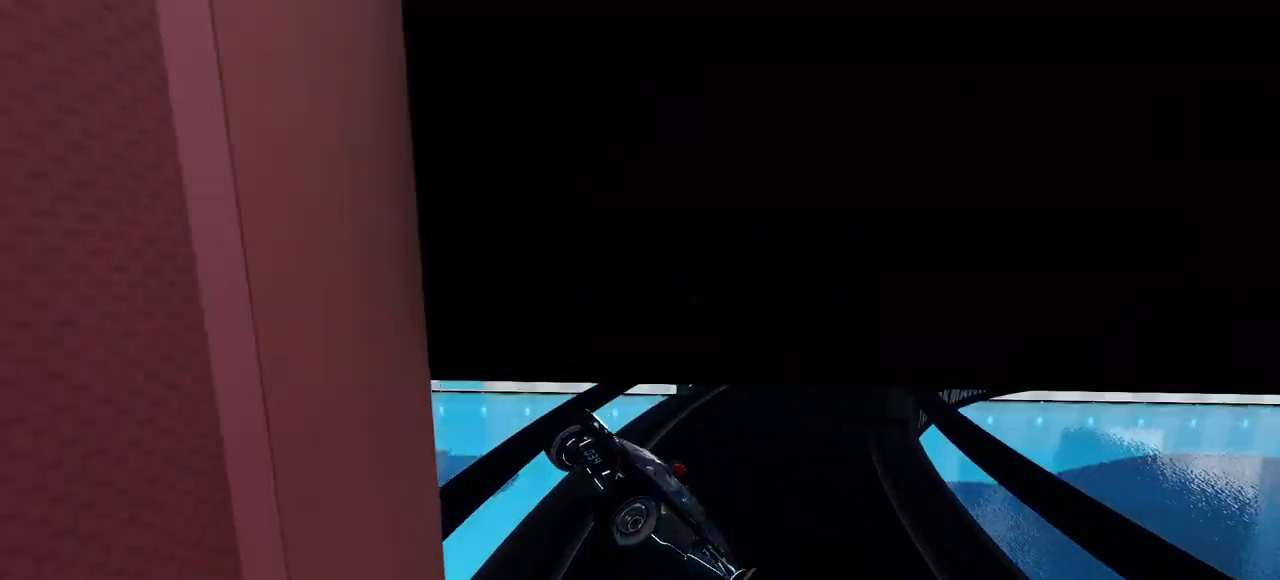
{"keys": ["right", "up"], "events": [[67, "down", "up"], [400, "left", "up"], [433, "right", "down"]]}
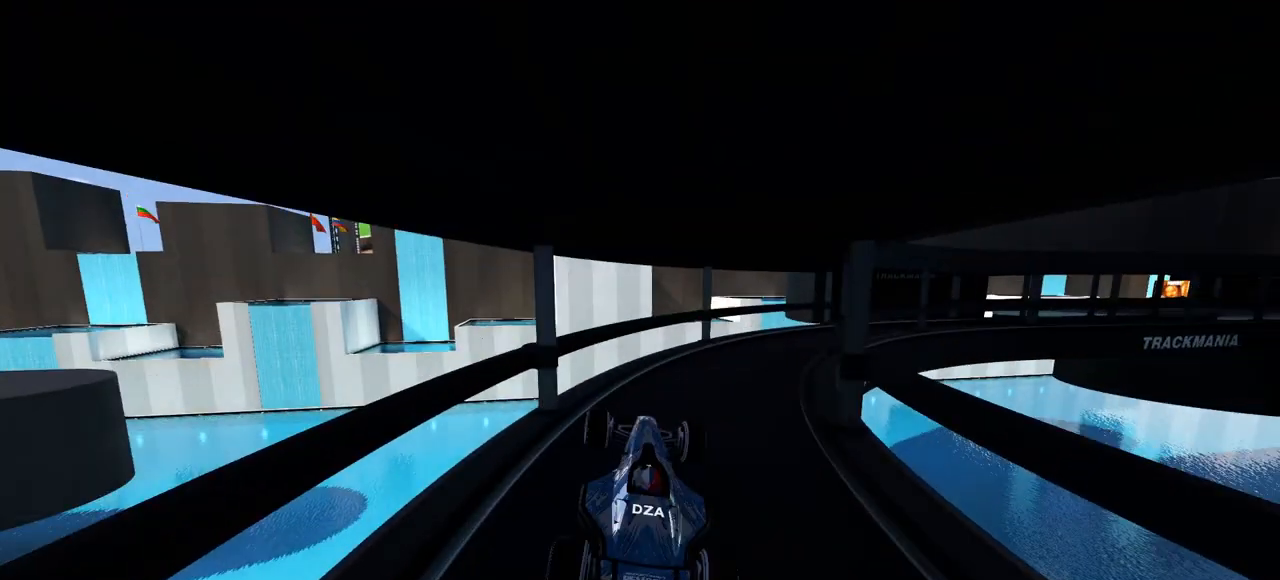
{"keys": ["up"], "events": [[333, "right", "up"]]}
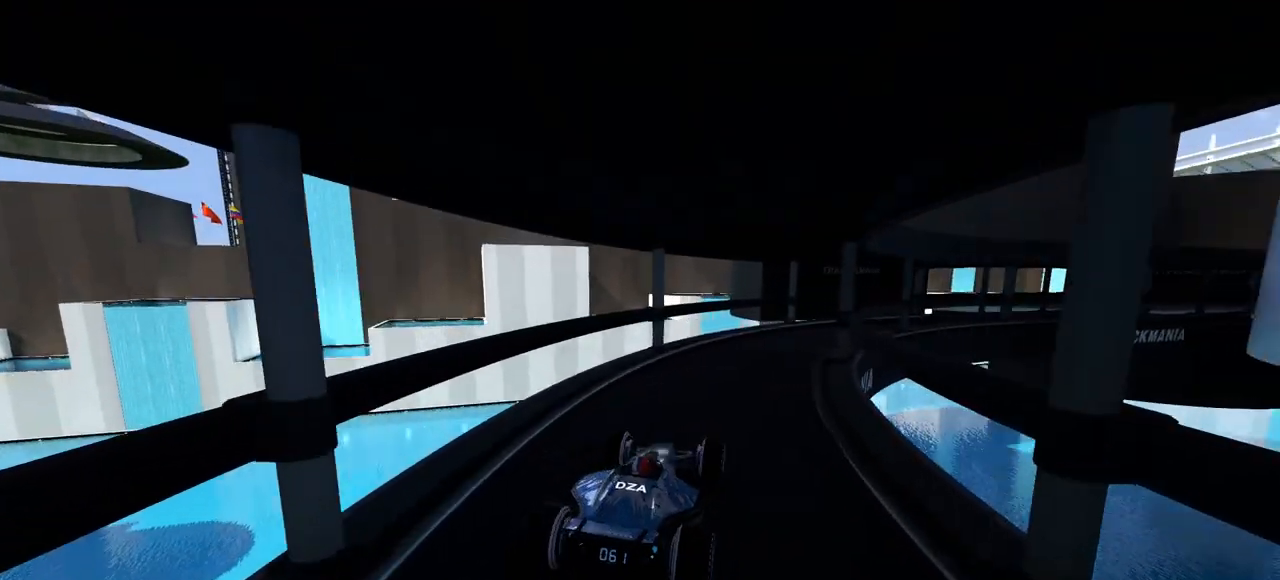
{"keys": ["right", "up"], "events": [[33, "right", "down"], [233, "right", "up"], [333, "right", "down"]]}
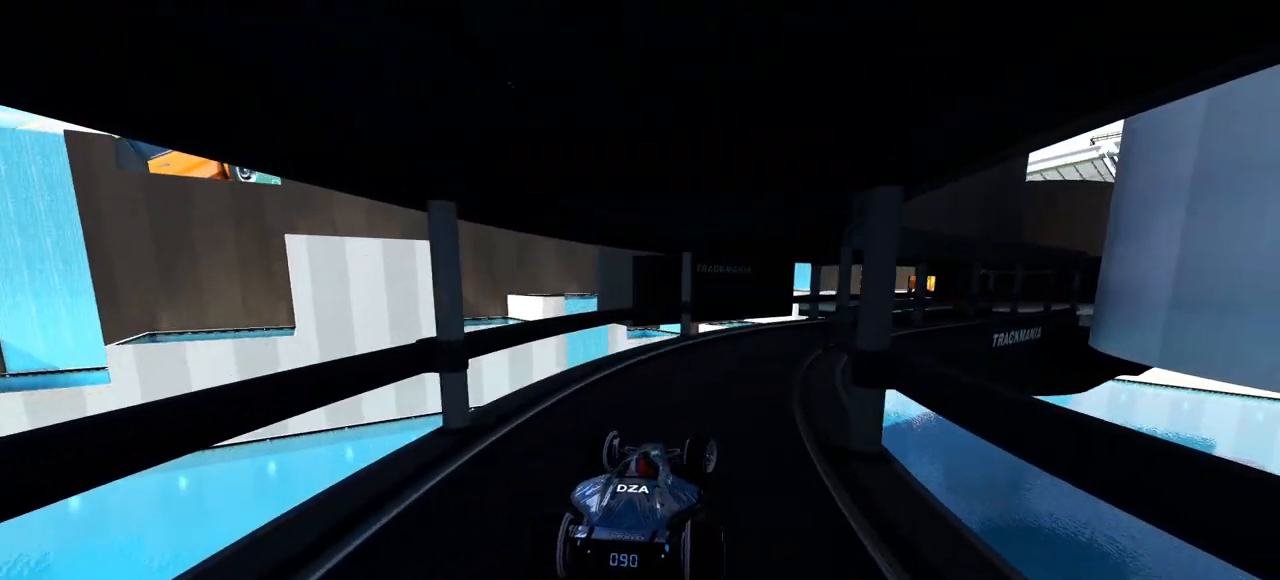
{"keys": ["right", "up"], "events": []}
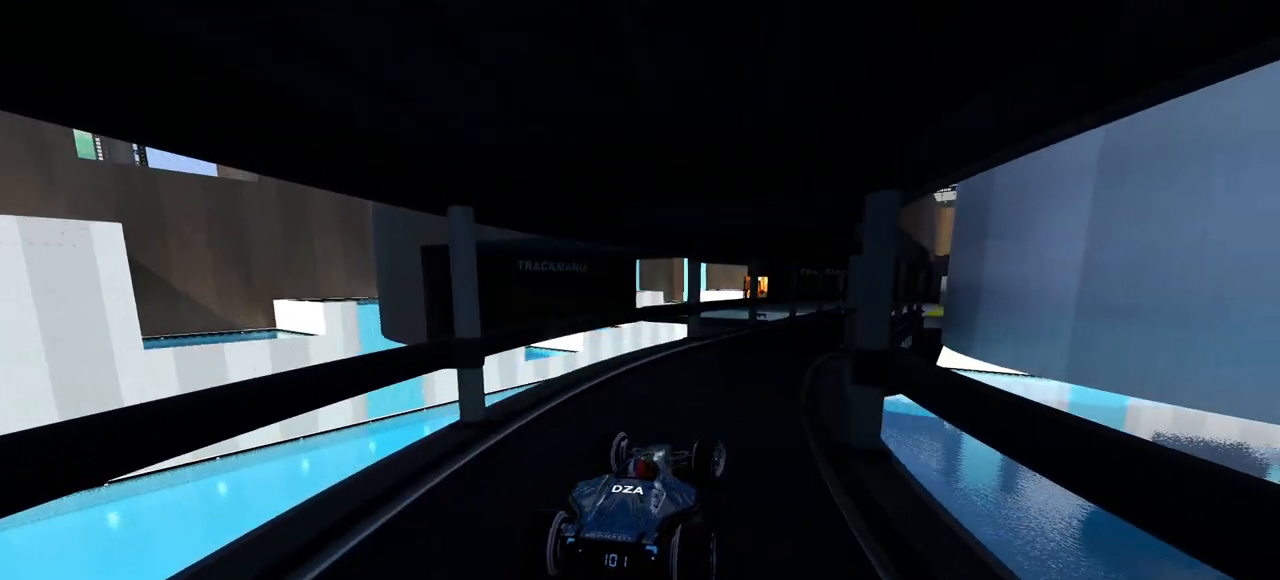
{"keys": ["up"], "events": [[467, "right", "up"]]}
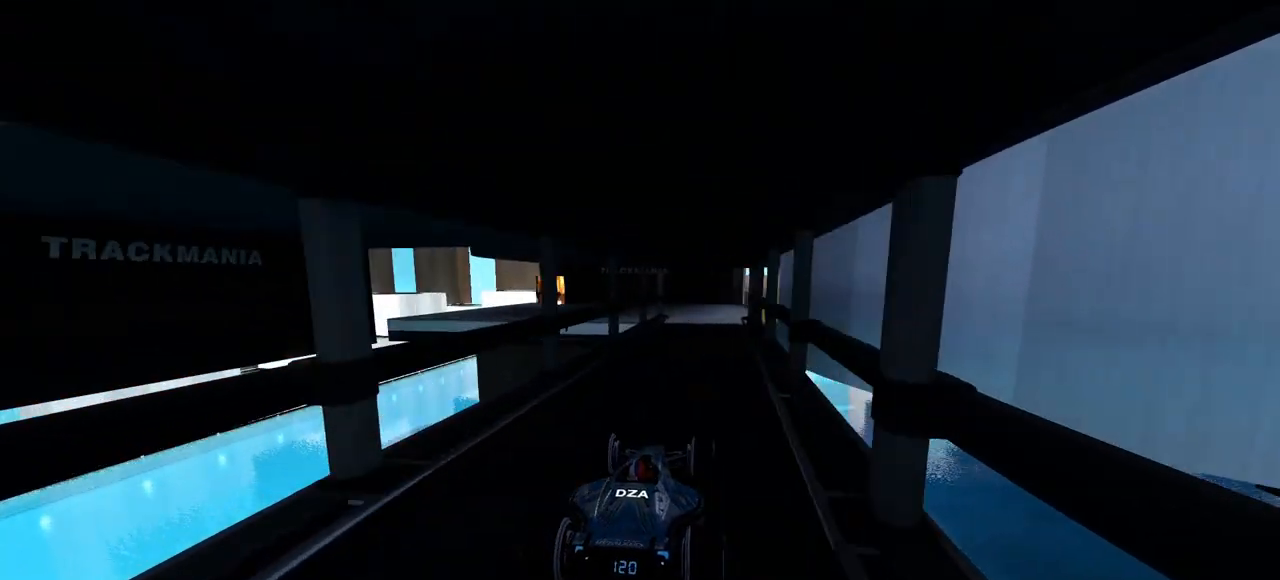
{"keys": ["up"], "events": []}
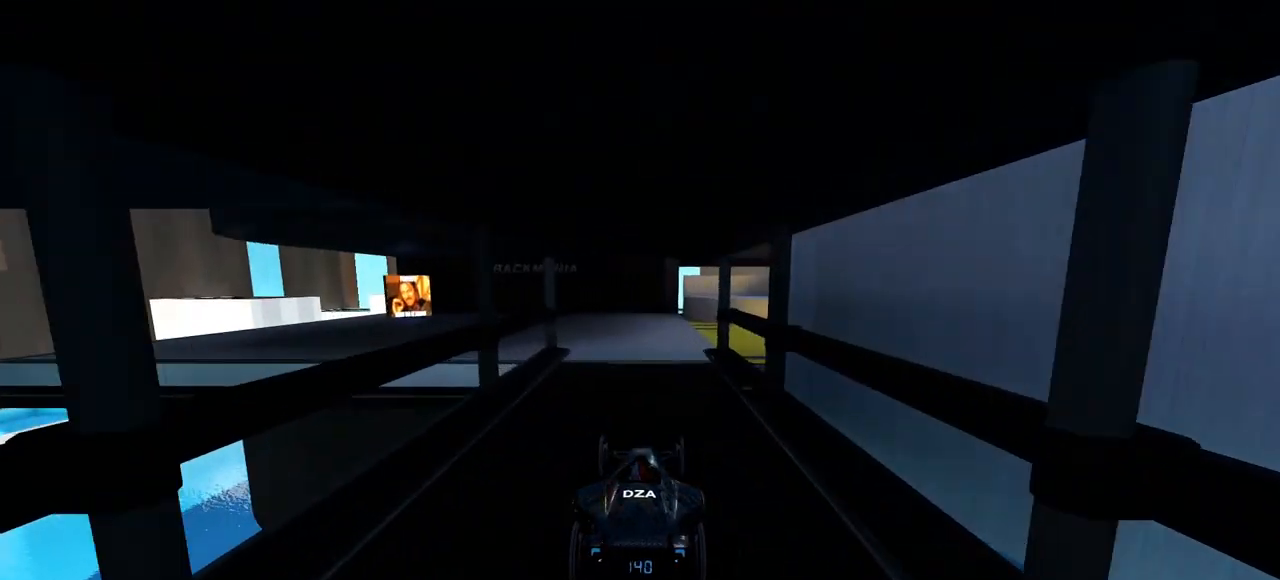
{"keys": ["left"], "events": [[33, "left", "down"], [200, "up", "up"]]}
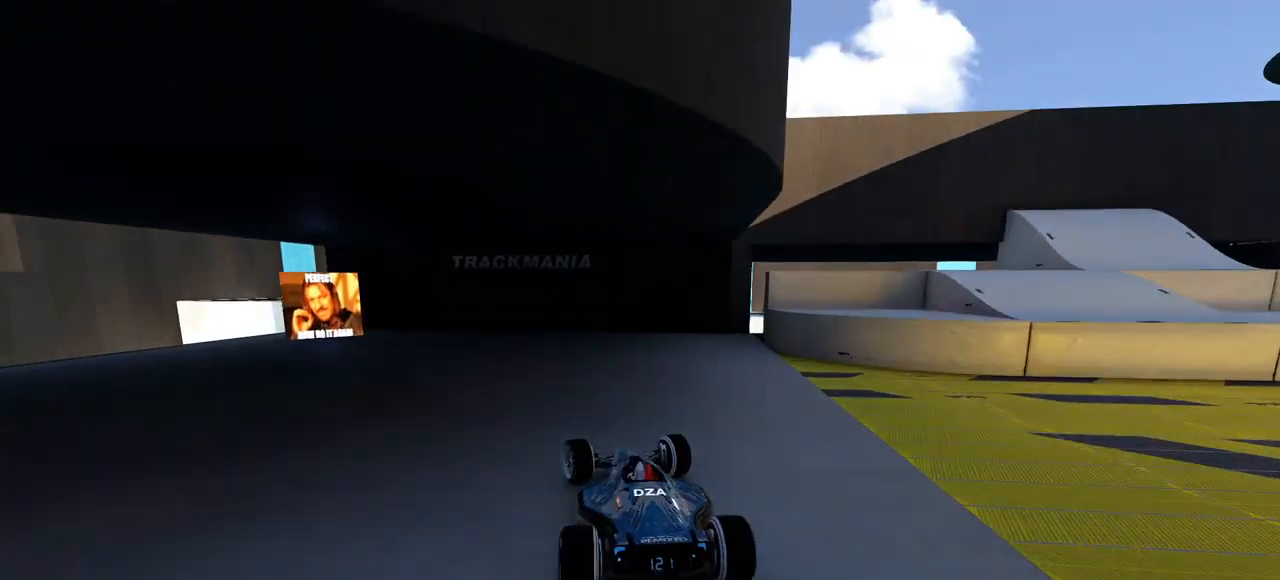
{"keys": ["left"], "events": []}
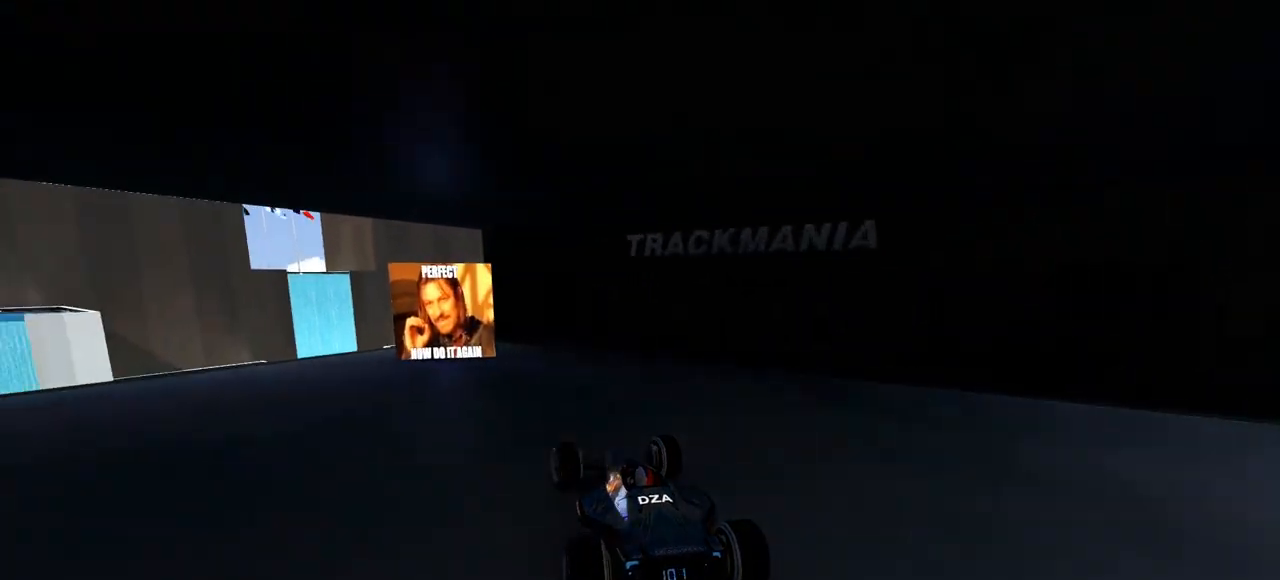
{"keys": ["left"], "events": []}
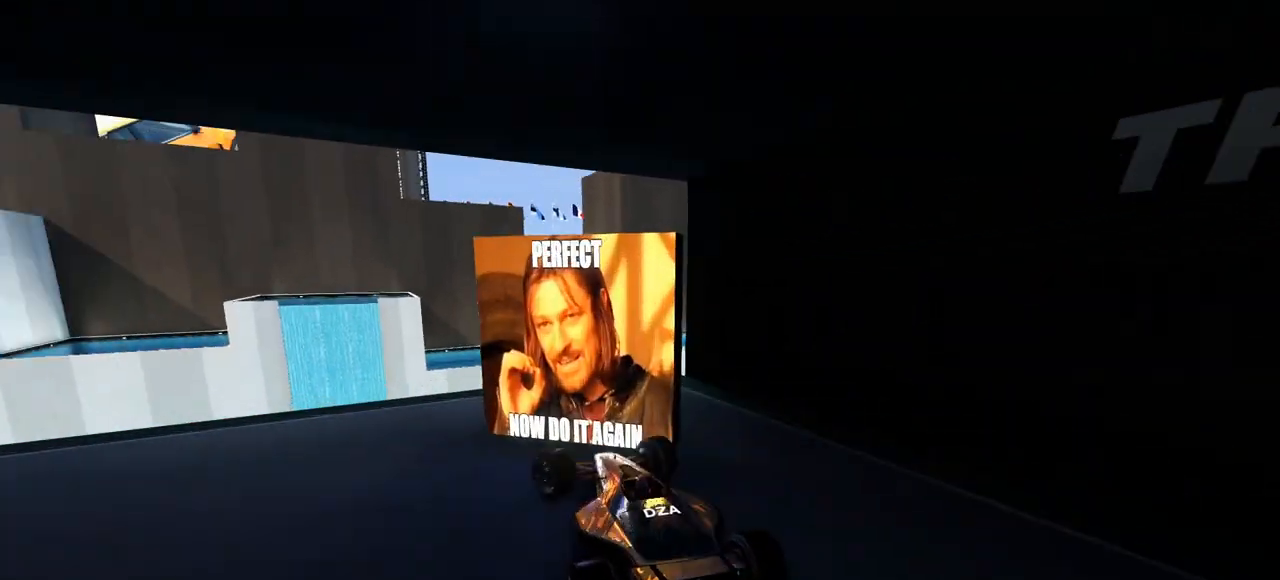
{"keys": ["down", "left", "up"], "events": [[333, "up", "down"], [467, "down", "down"]]}
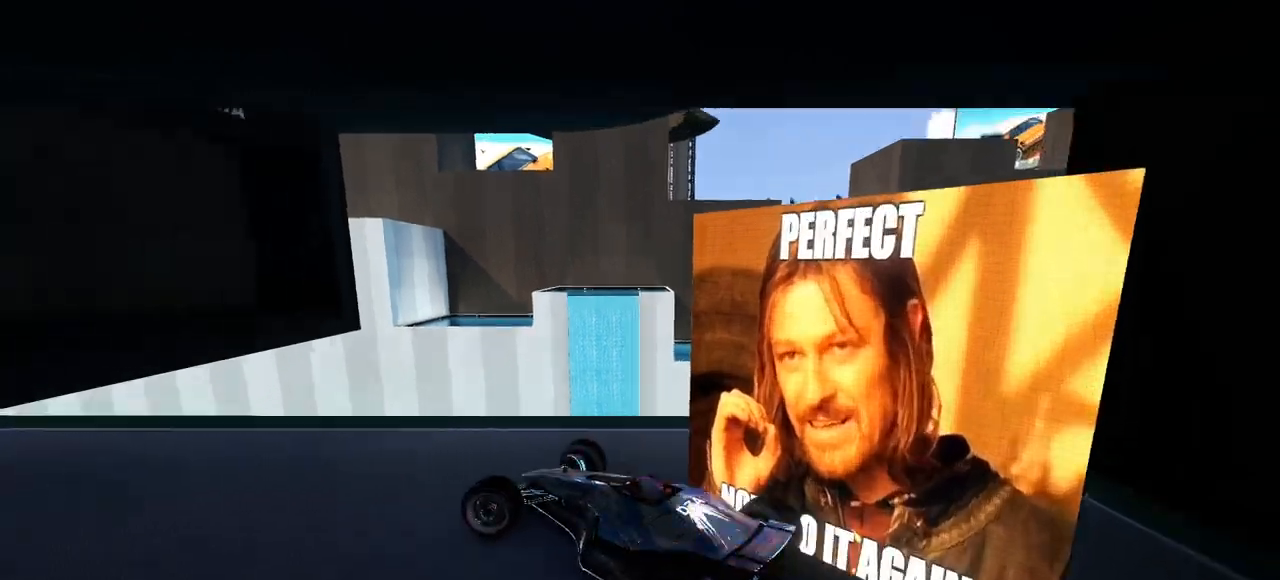
{"keys": ["left", "up"], "events": [[367, "down", "up"]]}
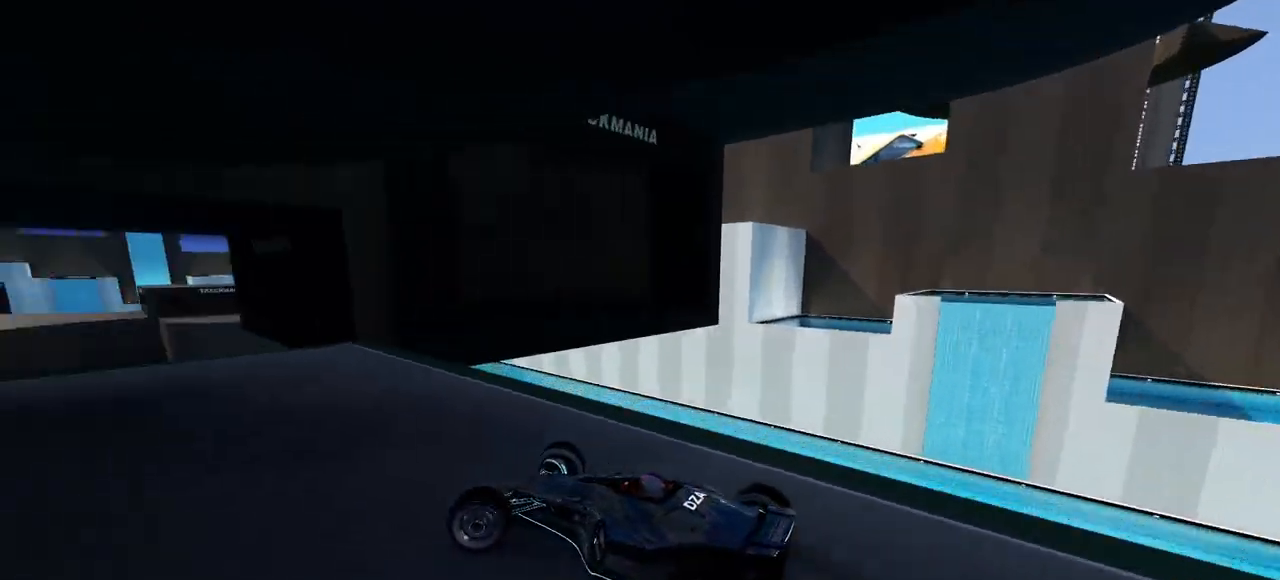
{"keys": ["left", "up"], "events": []}
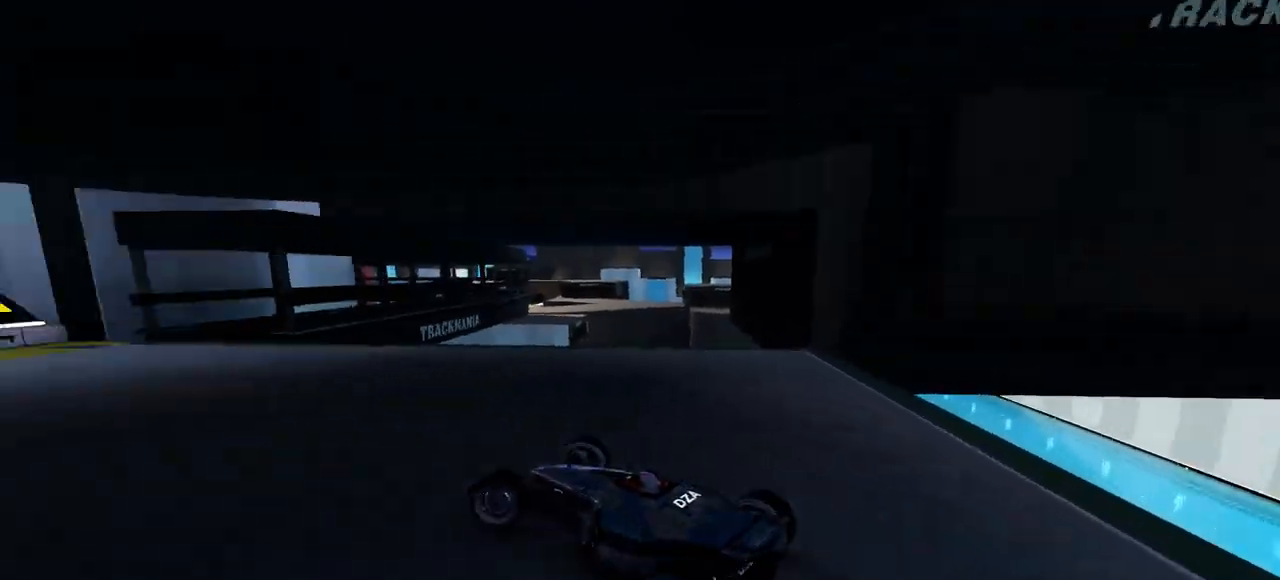
{"keys": ["up"], "events": [[333, "left", "up"]]}
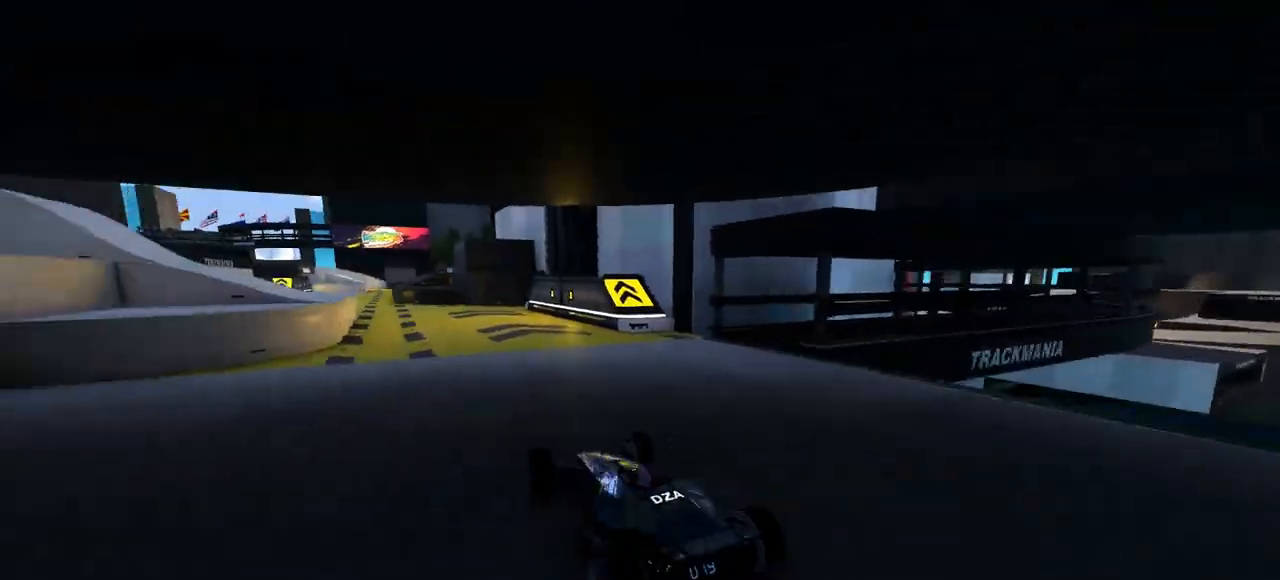
{"keys": ["up"], "events": []}
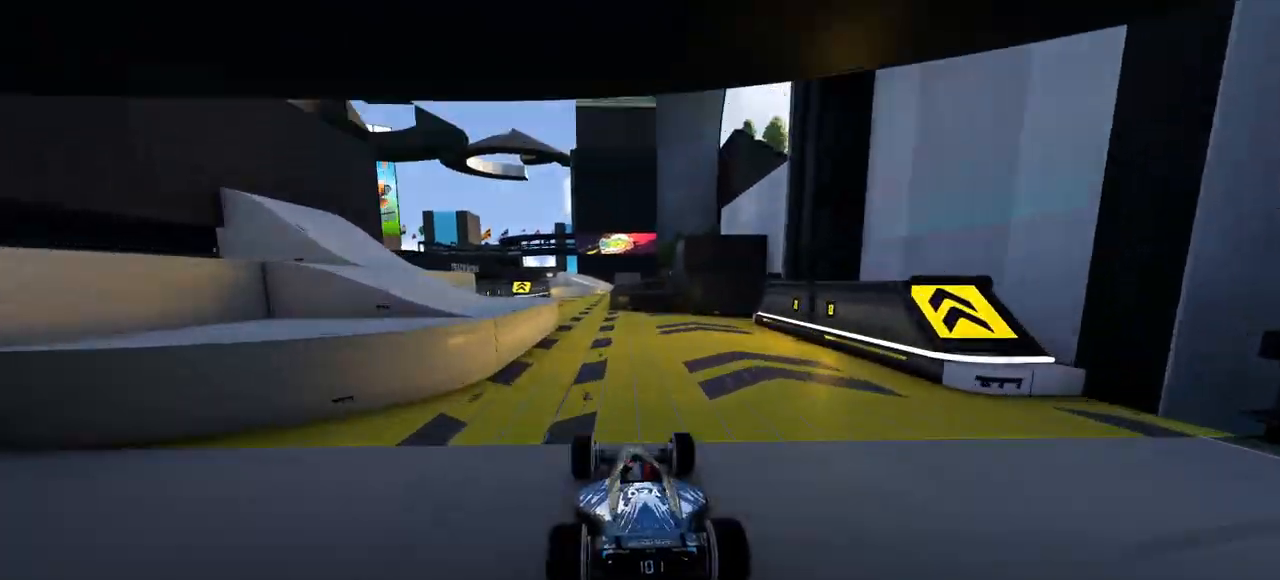
{"keys": ["left", "up"], "events": [[133, "left", "down"], [267, "left", "up"], [467, "left", "down"]]}
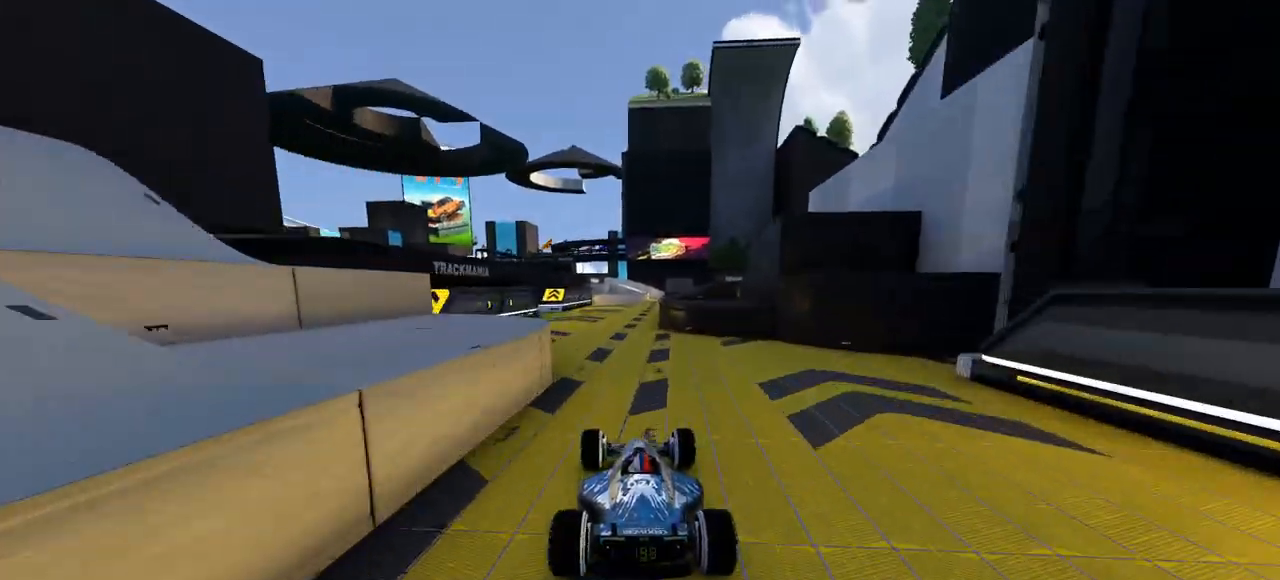
{"keys": ["right", "up"], "events": [[133, "left", "up"], [267, "right", "down"]]}
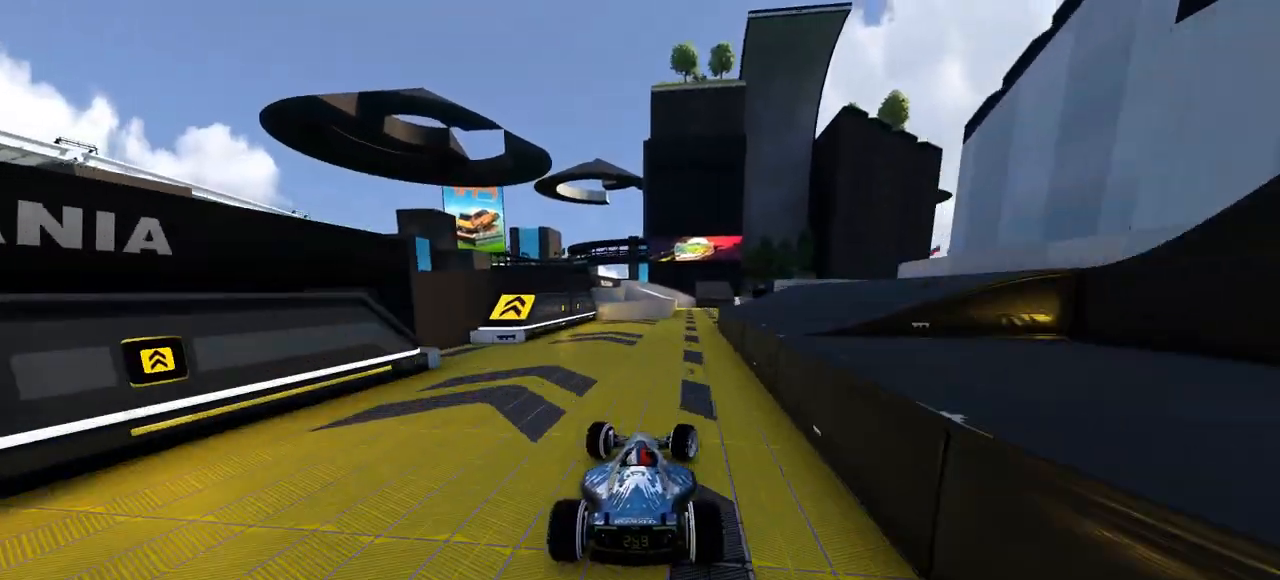
{"keys": ["up"], "events": [[433, "right", "up"]]}